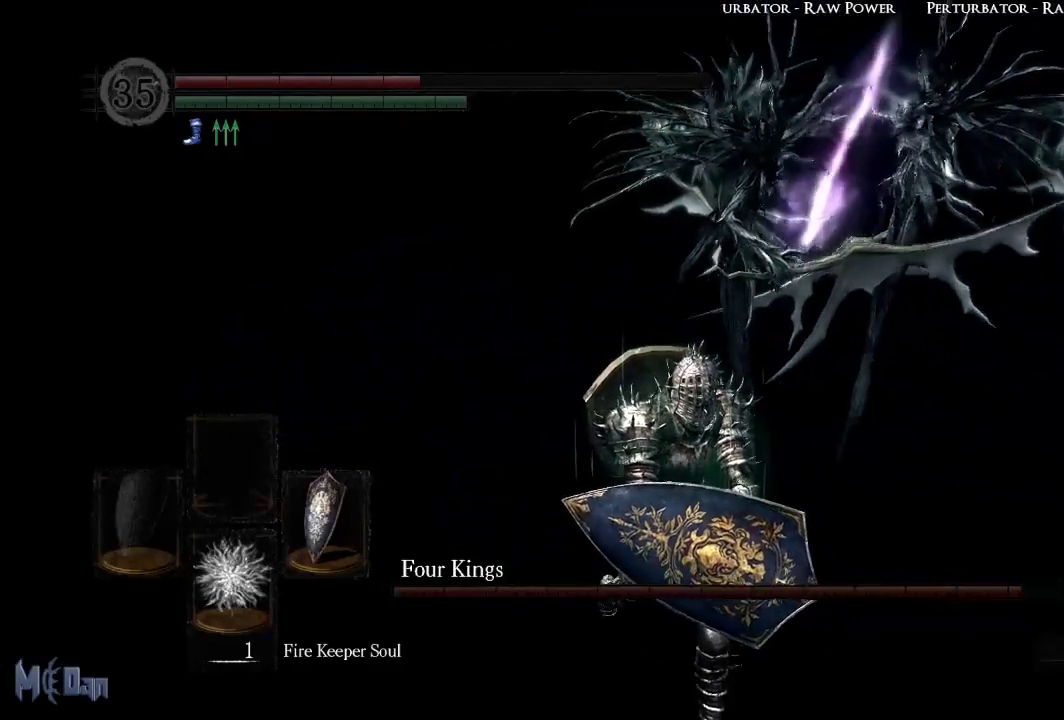
Gameplay with a controller (Xbox layout); each line is a JSON object with the inputs held at the frame after it. "events" lists button and stick changes between this image and that frame as [ms after this image, input, new state], when the widget could be followed in between.
{"buttons": [], "left_stick": "down", "right_stick": "center", "events": [[117, "right_stick", "center"]]}
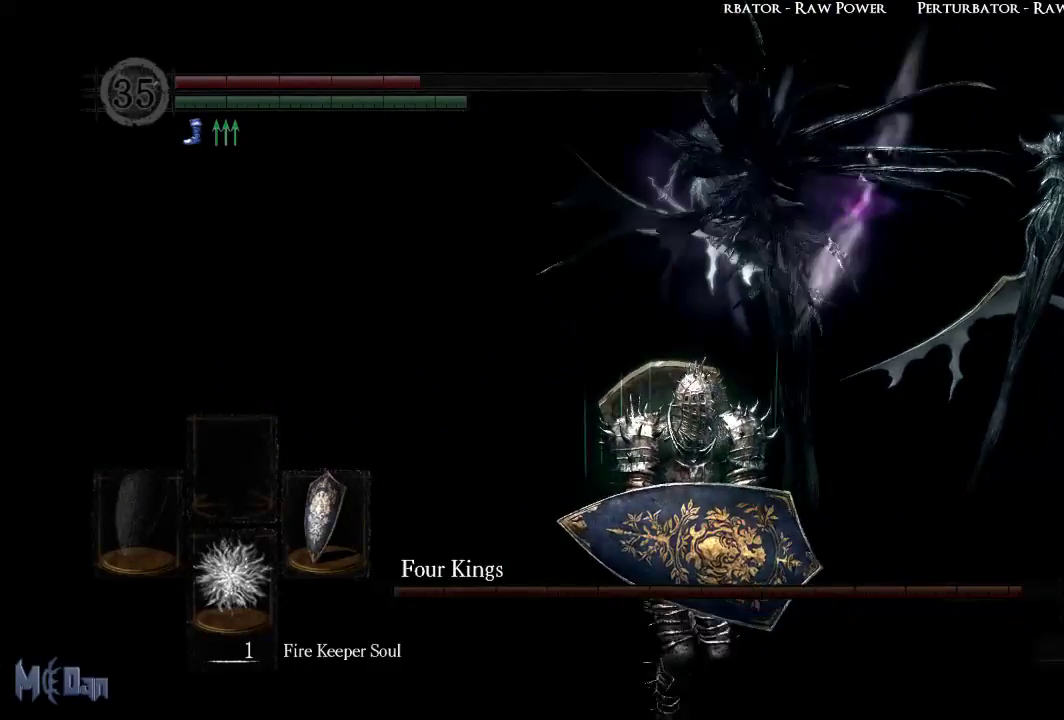
{"buttons": [], "left_stick": "down", "right_stick": "left", "events": [[133, "right_stick", "left"]]}
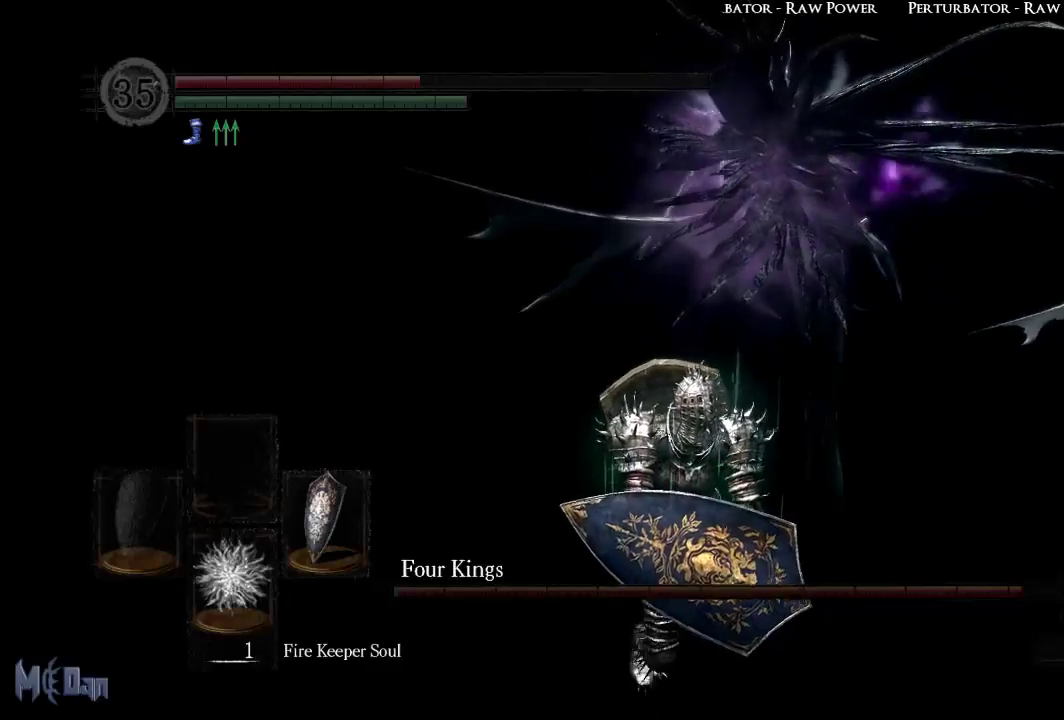
{"buttons": [], "left_stick": "down", "right_stick": "center", "events": [[167, "right_stick", "center"]]}
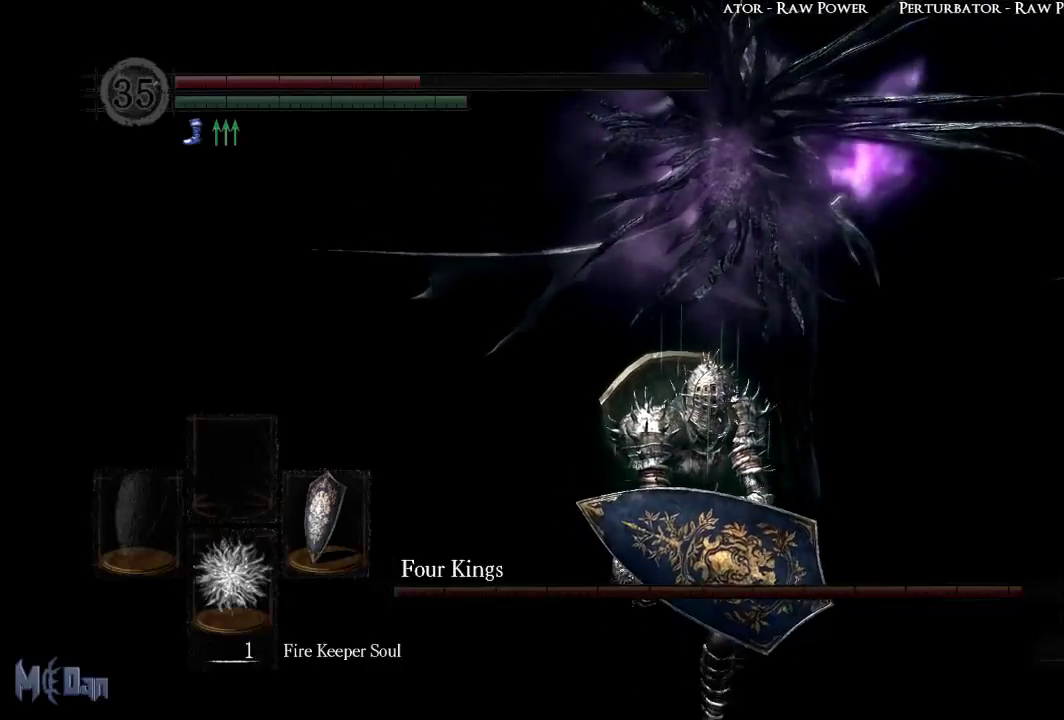
{"buttons": [], "left_stick": "down", "right_stick": "up", "events": [[117, "right_stick", "up"]]}
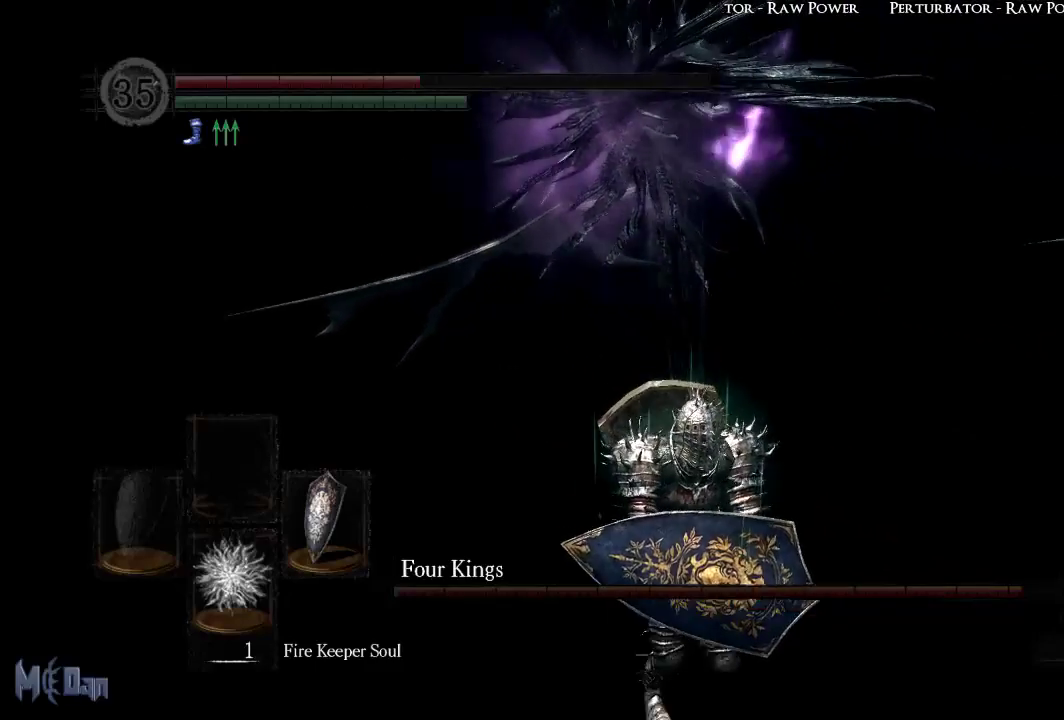
{"buttons": [], "left_stick": "down", "right_stick": "center", "events": [[67, "right_stick", "up-left"], [383, "right_stick", "center"]]}
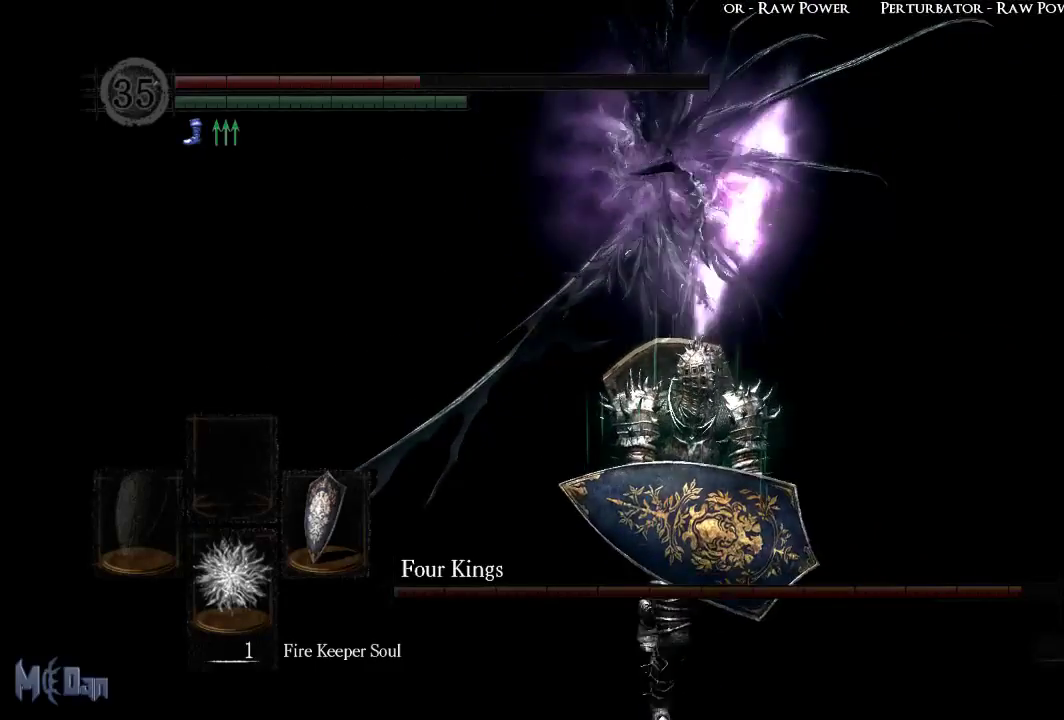
{"buttons": [], "left_stick": "down", "right_stick": "center", "events": []}
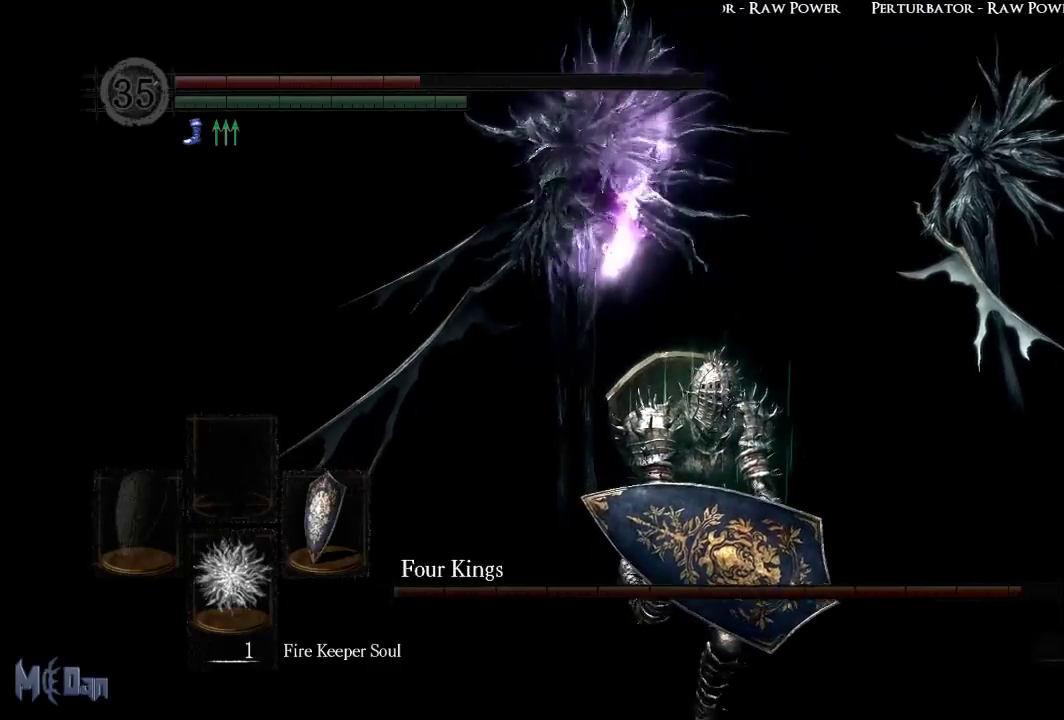
{"buttons": [], "left_stick": "down", "right_stick": "center", "events": [[17, "right_stick", "right"], [183, "right_stick", "center"]]}
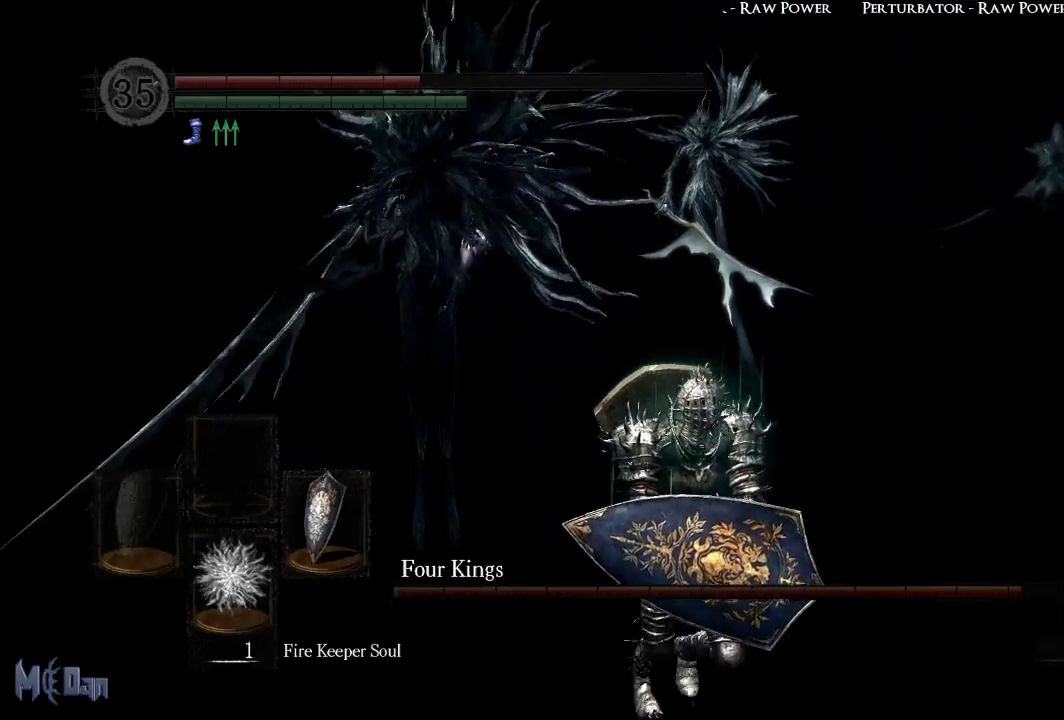
{"buttons": [], "left_stick": "down", "right_stick": "center", "events": []}
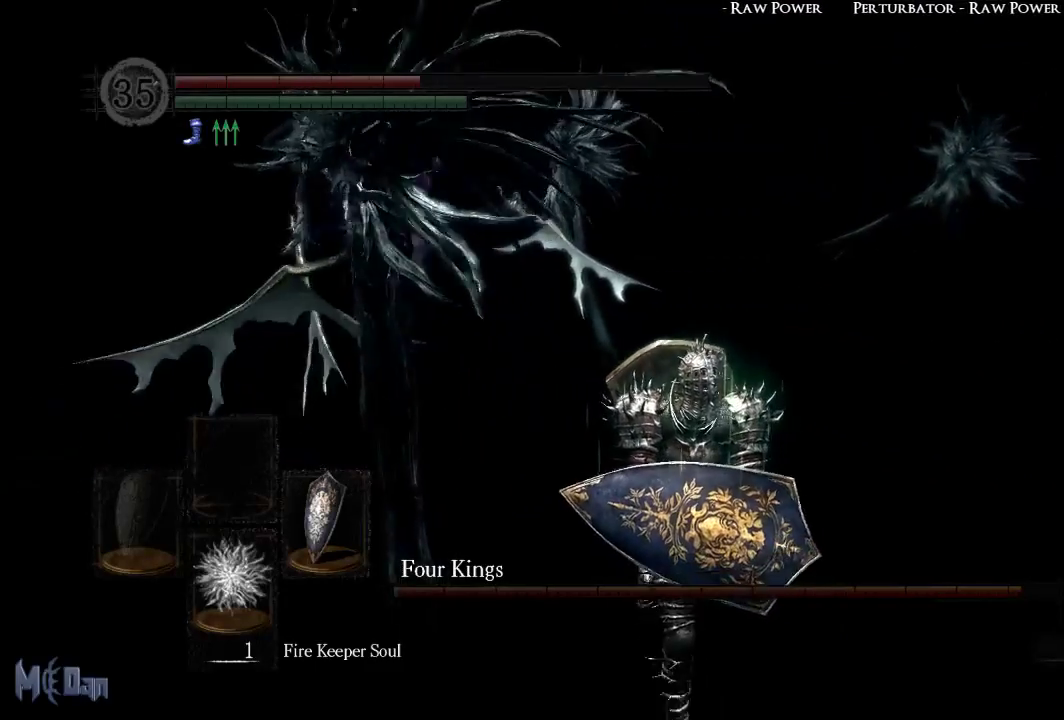
{"buttons": [], "left_stick": "down", "right_stick": "center", "events": []}
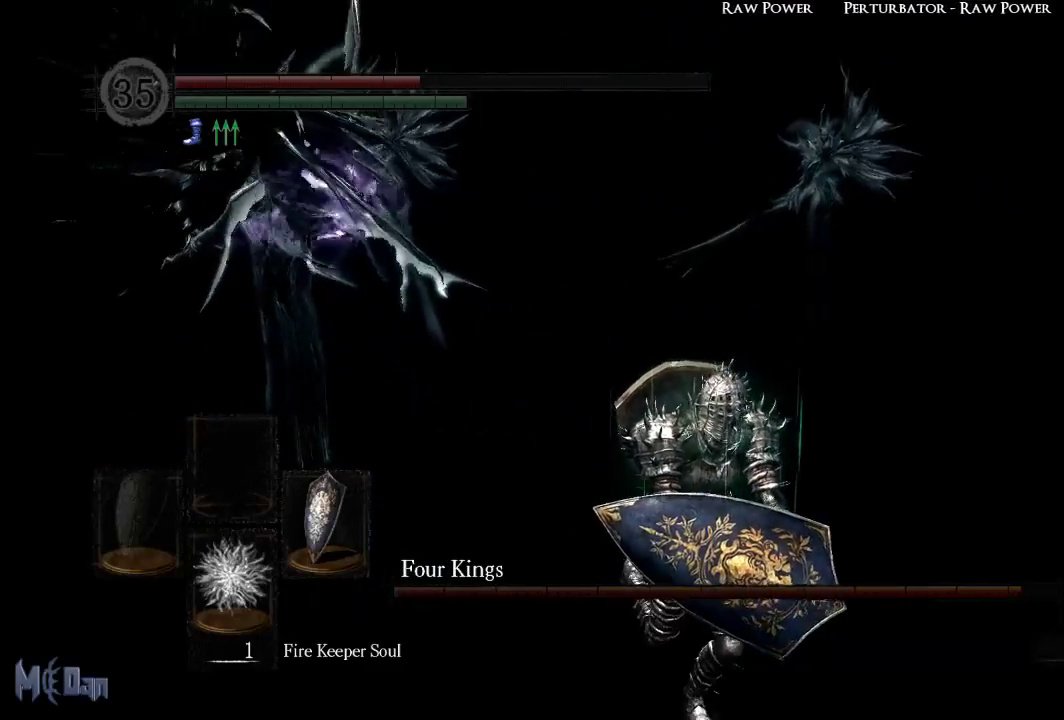
{"buttons": [], "left_stick": "down-right", "right_stick": "left", "events": [[67, "left_stick", "down-right"], [183, "B", "down"], [283, "B", "up"], [417, "right_stick", "left"]]}
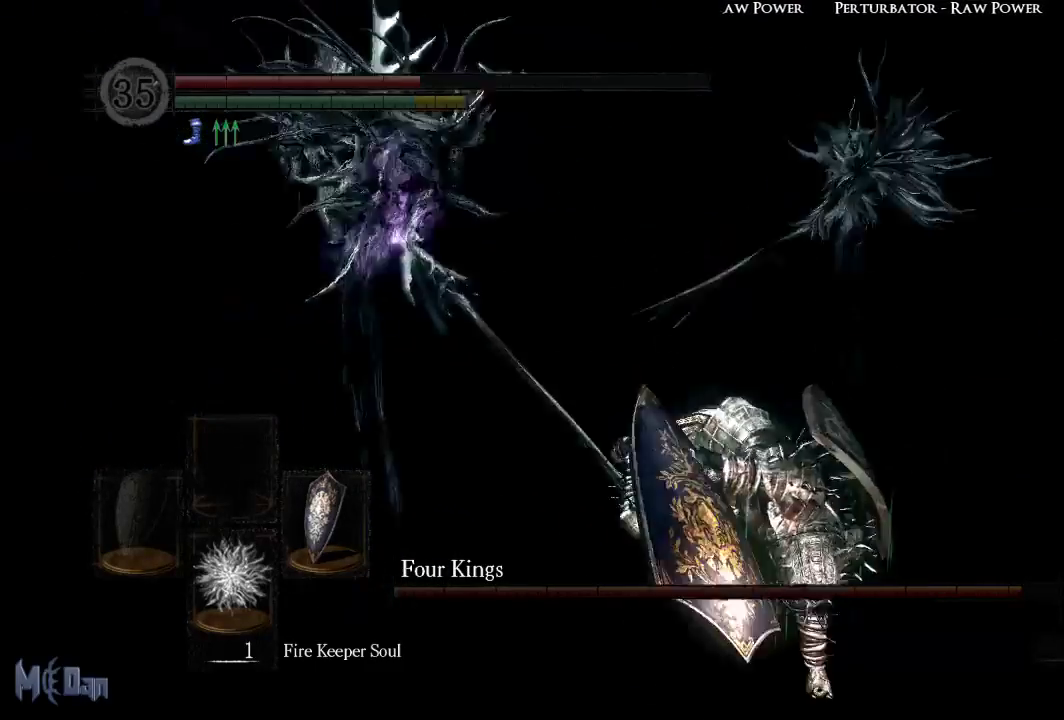
{"buttons": [], "left_stick": "down-right", "right_stick": "right", "events": [[200, "right_stick", "center"], [450, "right_stick", "right"]]}
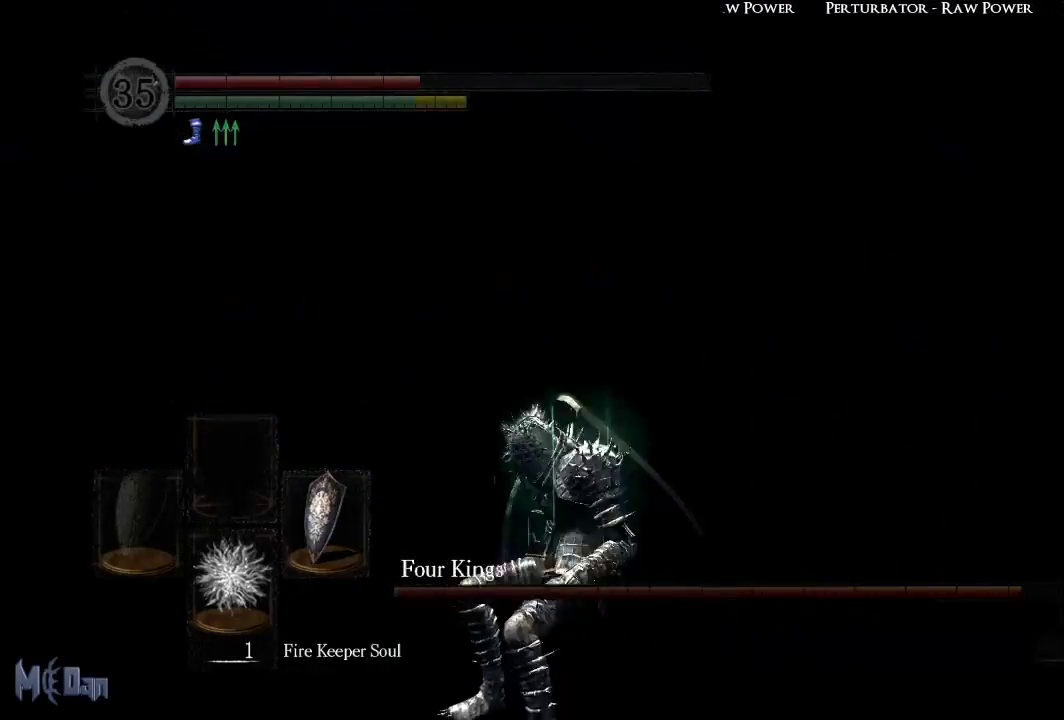
{"buttons": [], "left_stick": "down-right", "right_stick": "center", "events": [[200, "right_stick", "center"]]}
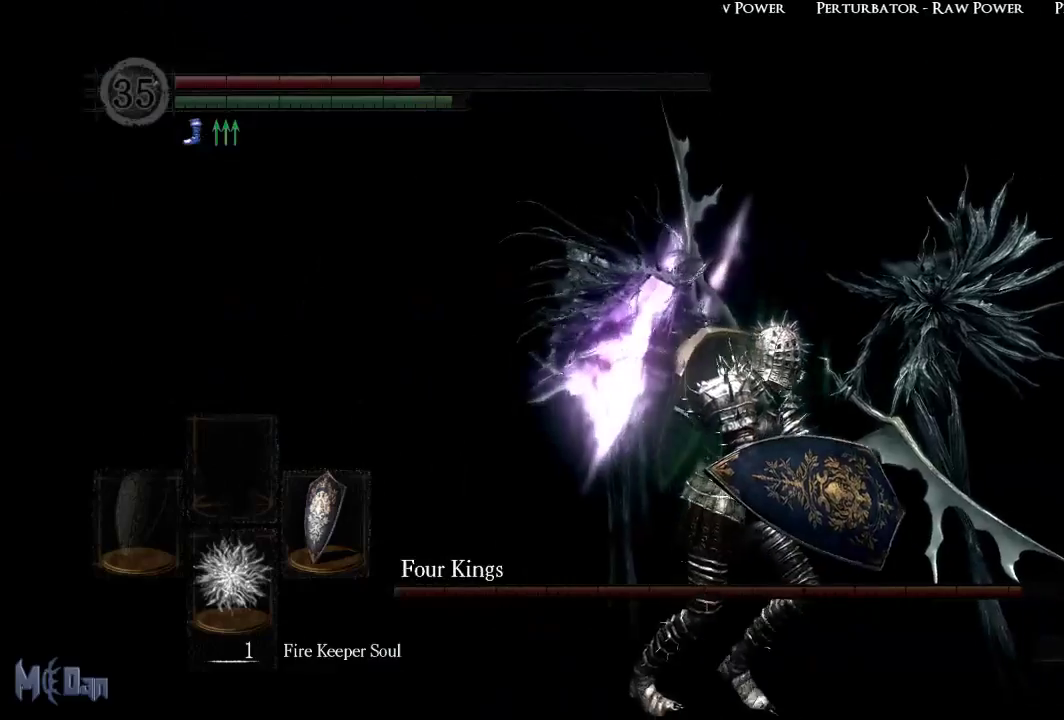
{"buttons": [], "left_stick": "down-right", "right_stick": "left", "events": [[167, "right_stick", "left"]]}
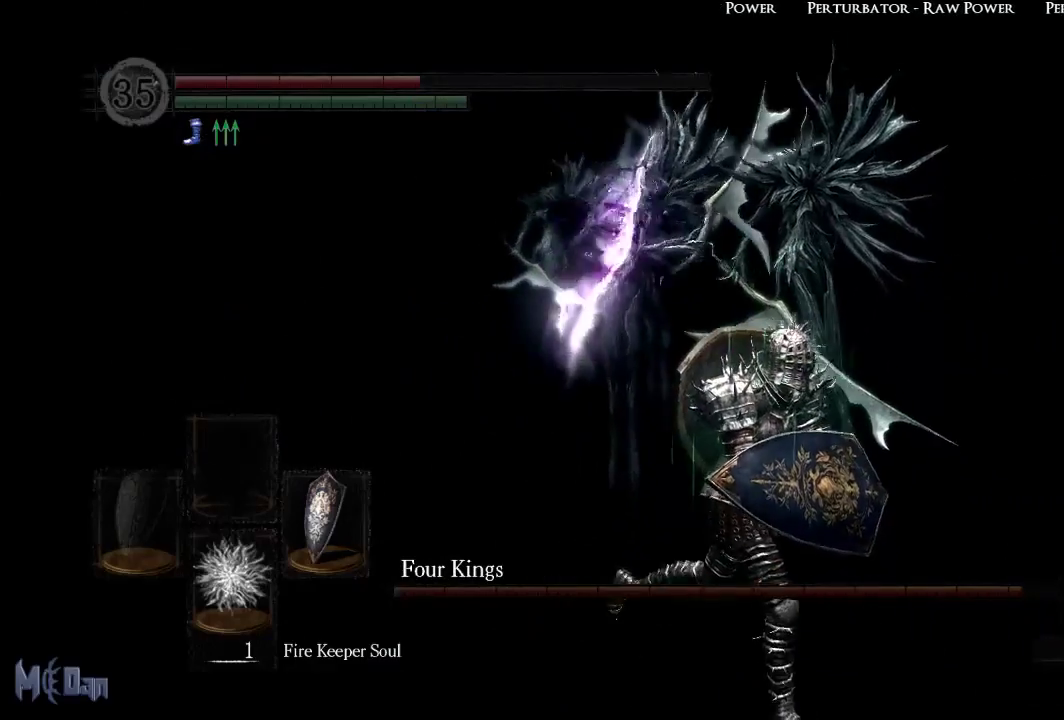
{"buttons": [], "left_stick": "down-right", "right_stick": "left", "events": []}
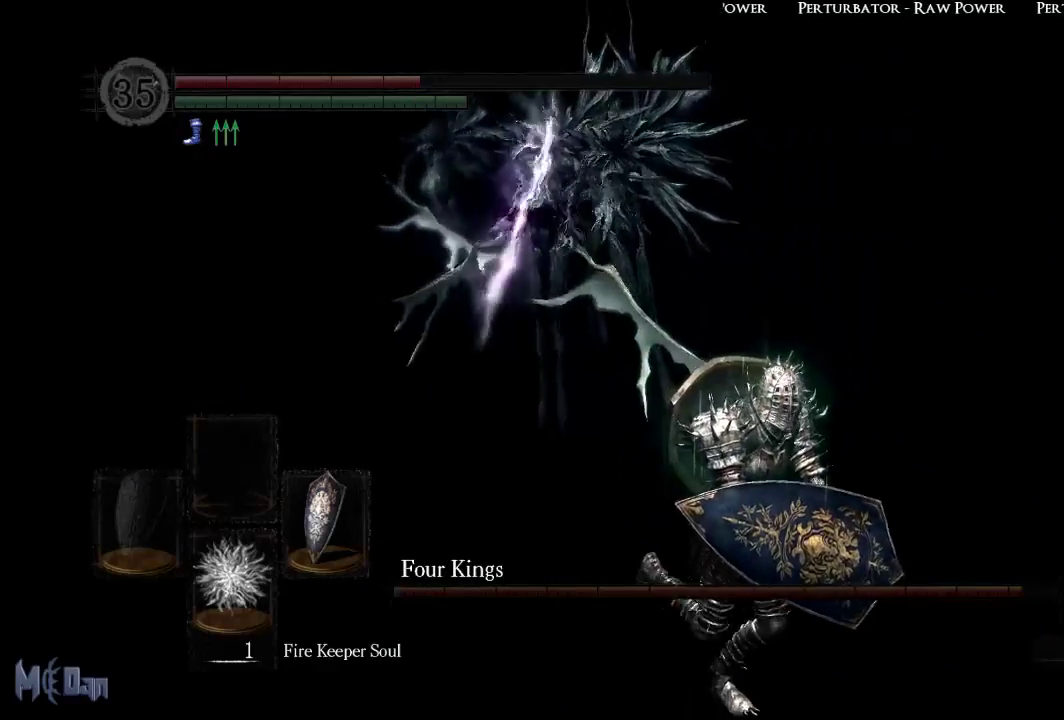
{"buttons": [], "left_stick": "down-right", "right_stick": "left", "events": []}
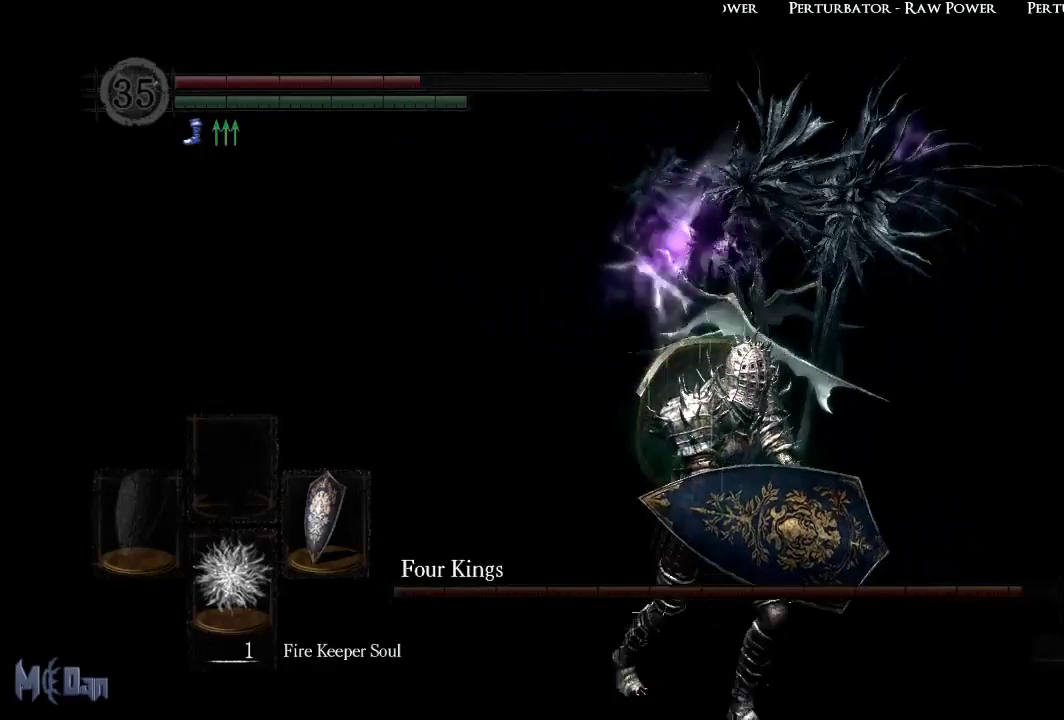
{"buttons": [], "left_stick": "down-right", "right_stick": "left", "events": []}
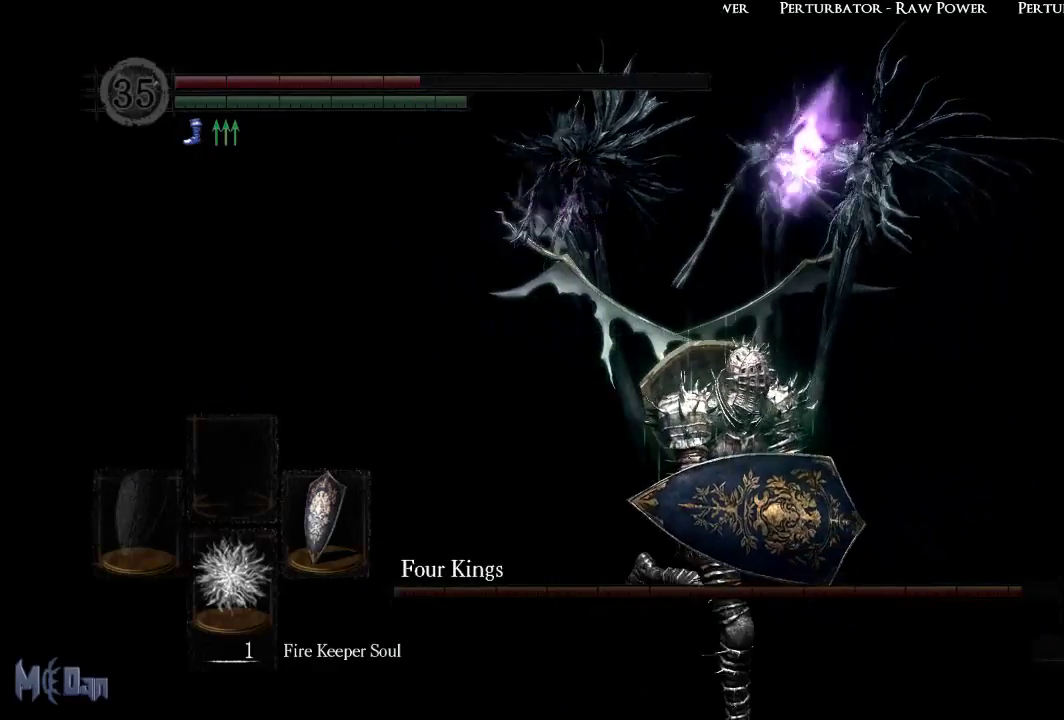
{"buttons": [], "left_stick": "down-right", "right_stick": "left", "events": []}
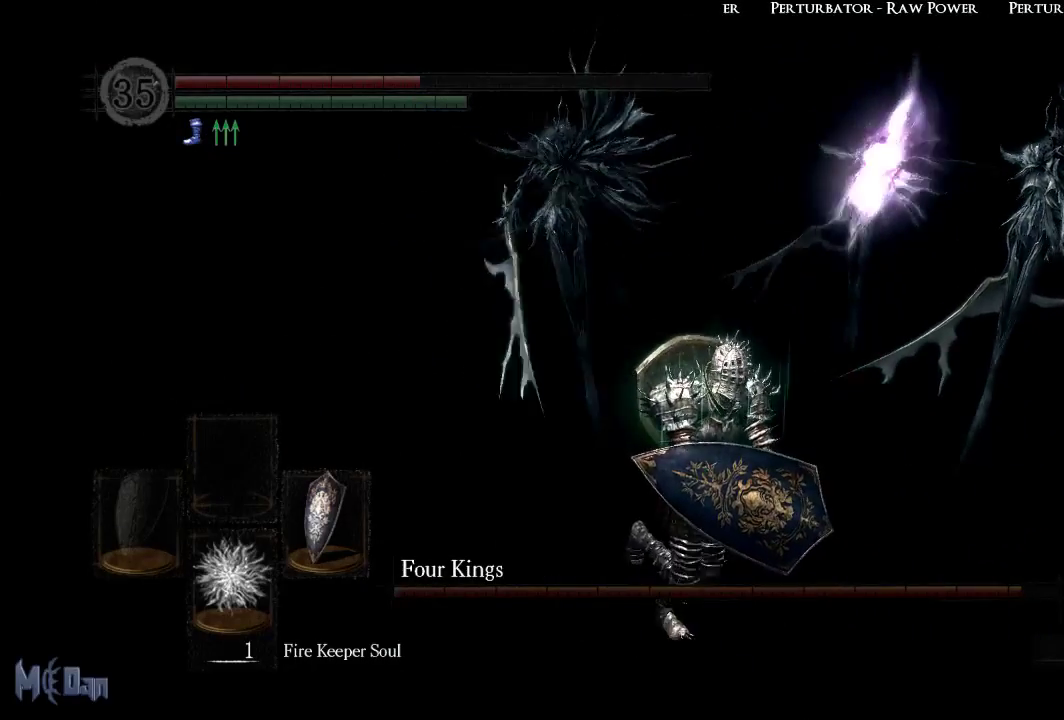
{"buttons": [], "left_stick": "down-right", "right_stick": "left", "events": []}
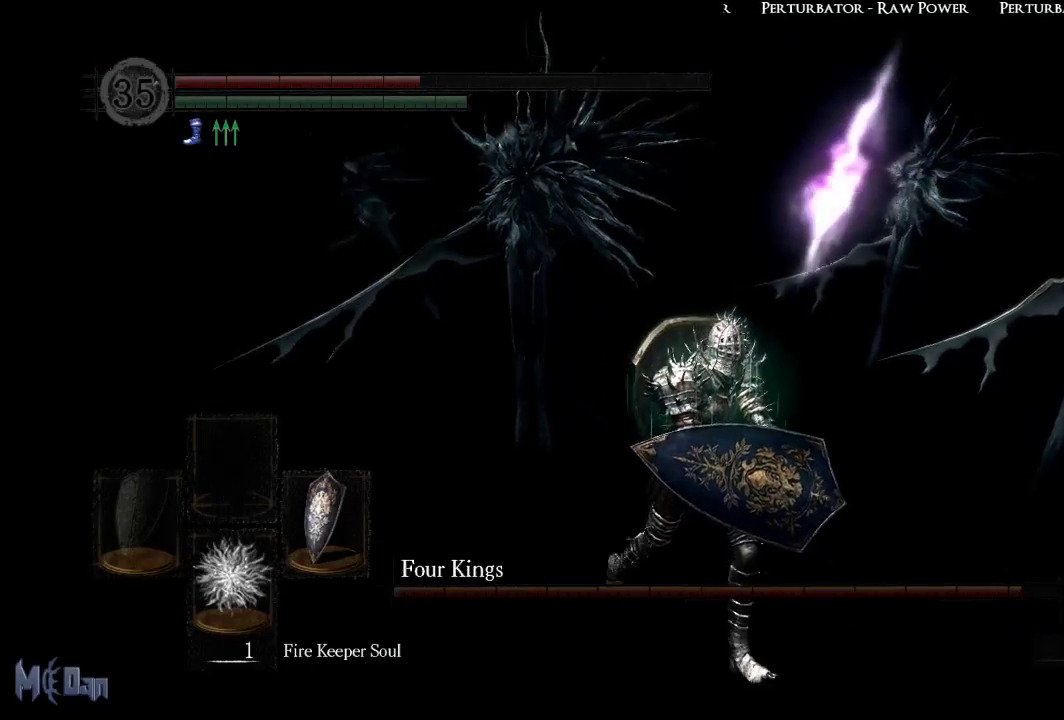
{"buttons": [], "left_stick": "down-right", "right_stick": "left", "events": []}
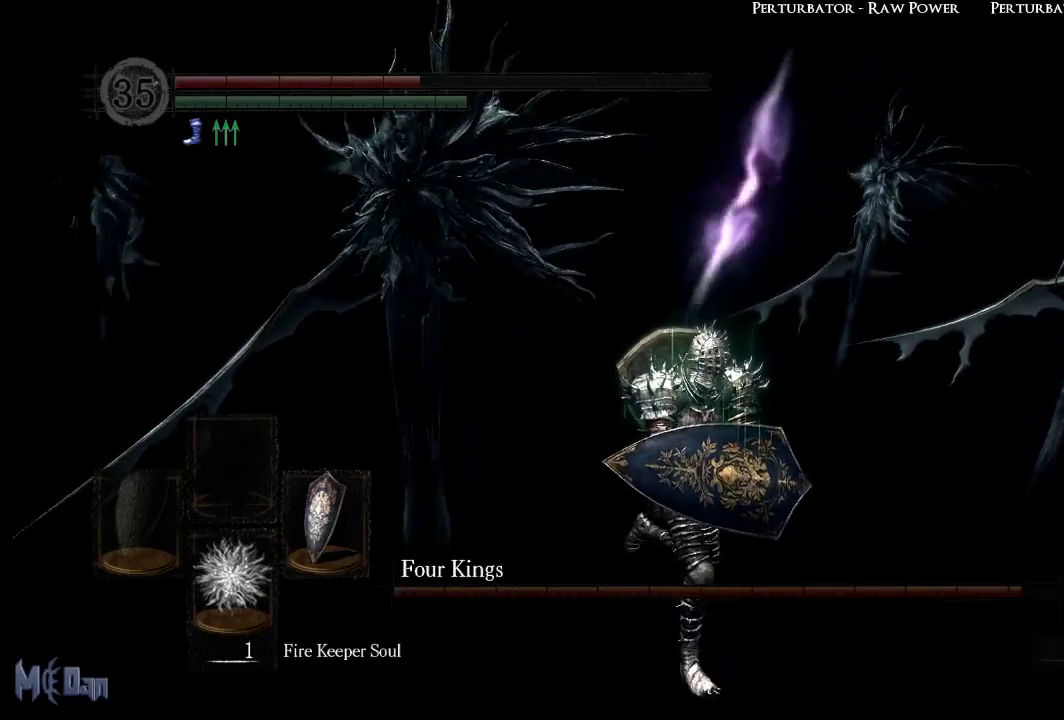
{"buttons": [], "left_stick": "down-right", "right_stick": "left", "events": []}
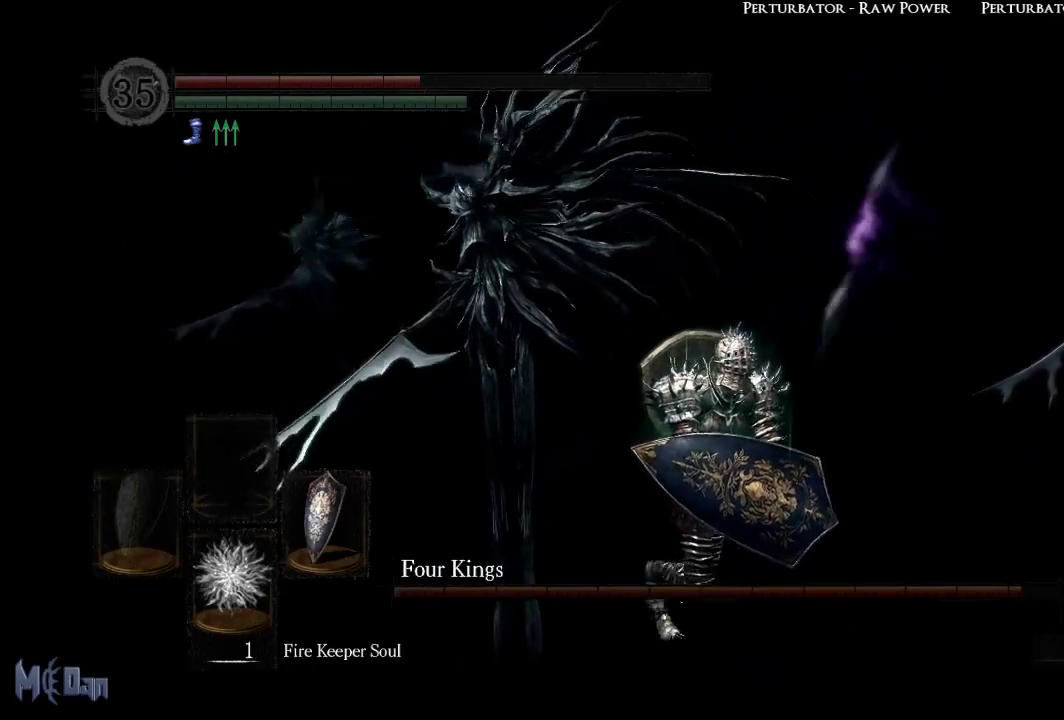
{"buttons": [], "left_stick": "down-right", "right_stick": "center", "events": [[83, "right_stick", "center"]]}
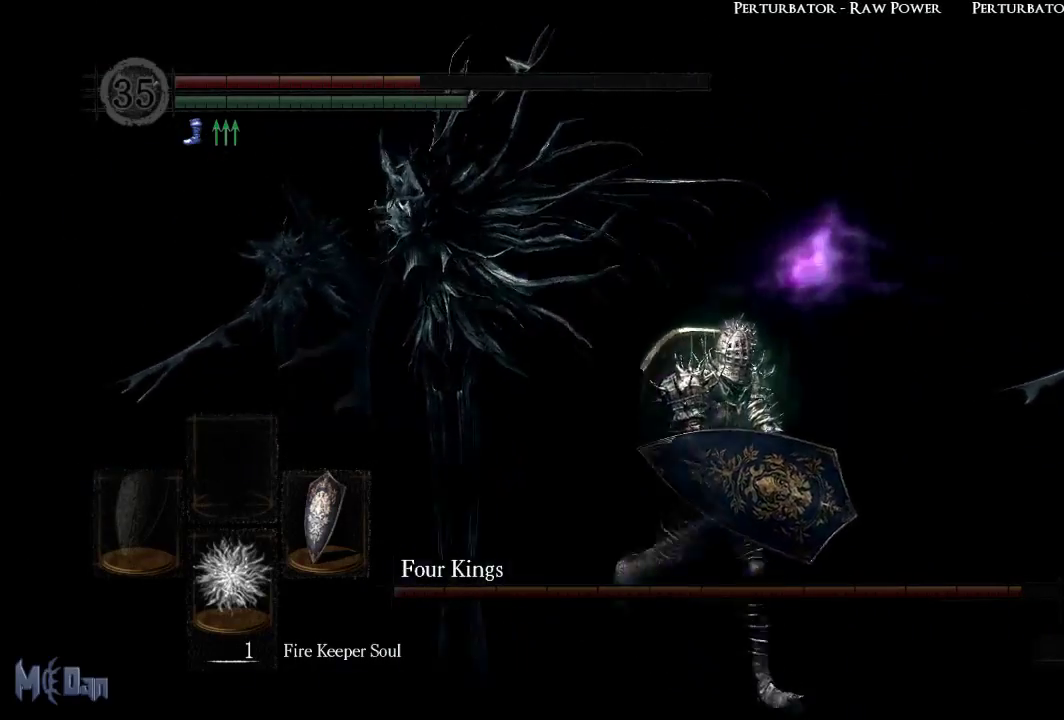
{"buttons": [], "left_stick": "down-right", "right_stick": "center", "events": [[33, "B", "down"], [150, "B", "up"]]}
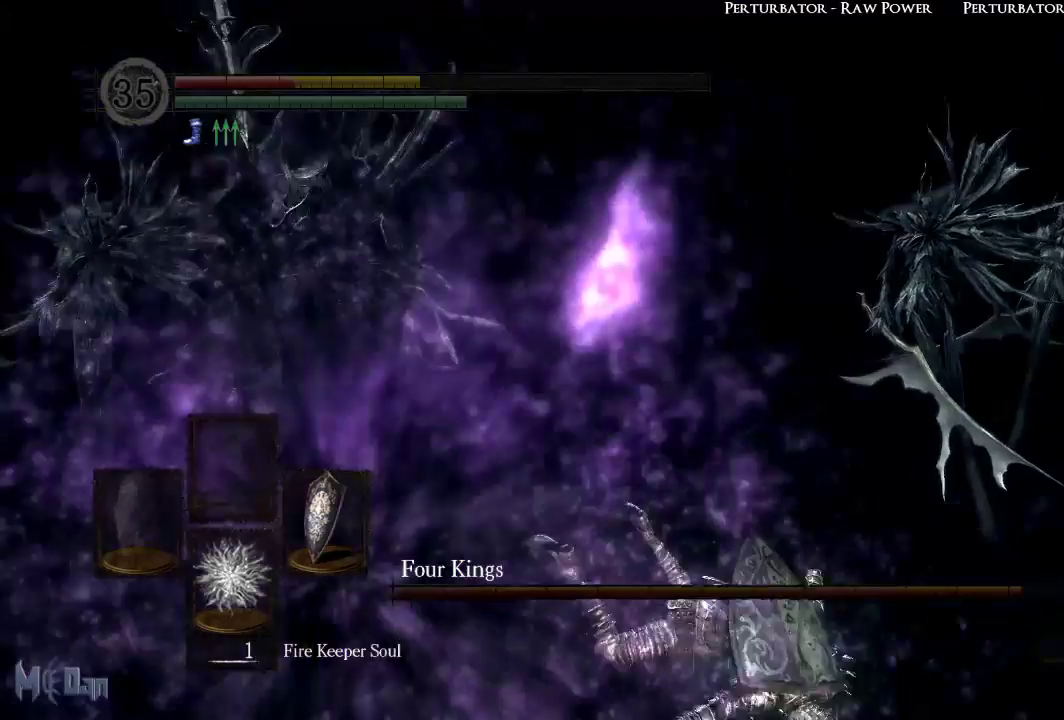
{"buttons": [], "left_stick": "center", "right_stick": "center", "events": [[233, "left_stick", "center"]]}
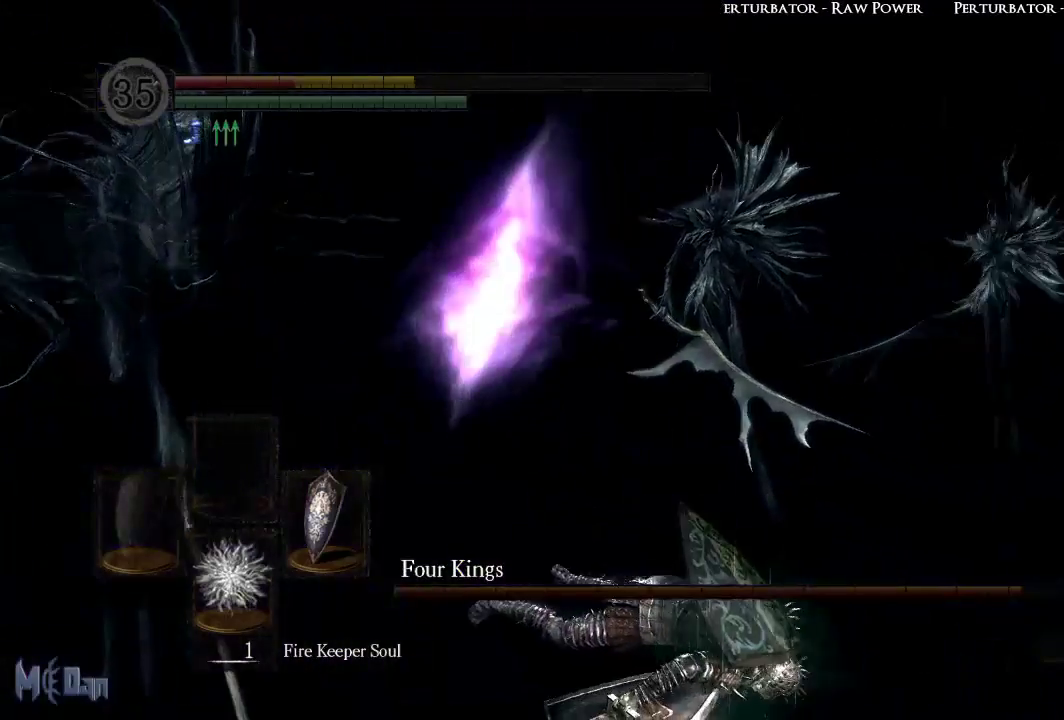
{"buttons": [], "left_stick": "center", "right_stick": "center", "events": []}
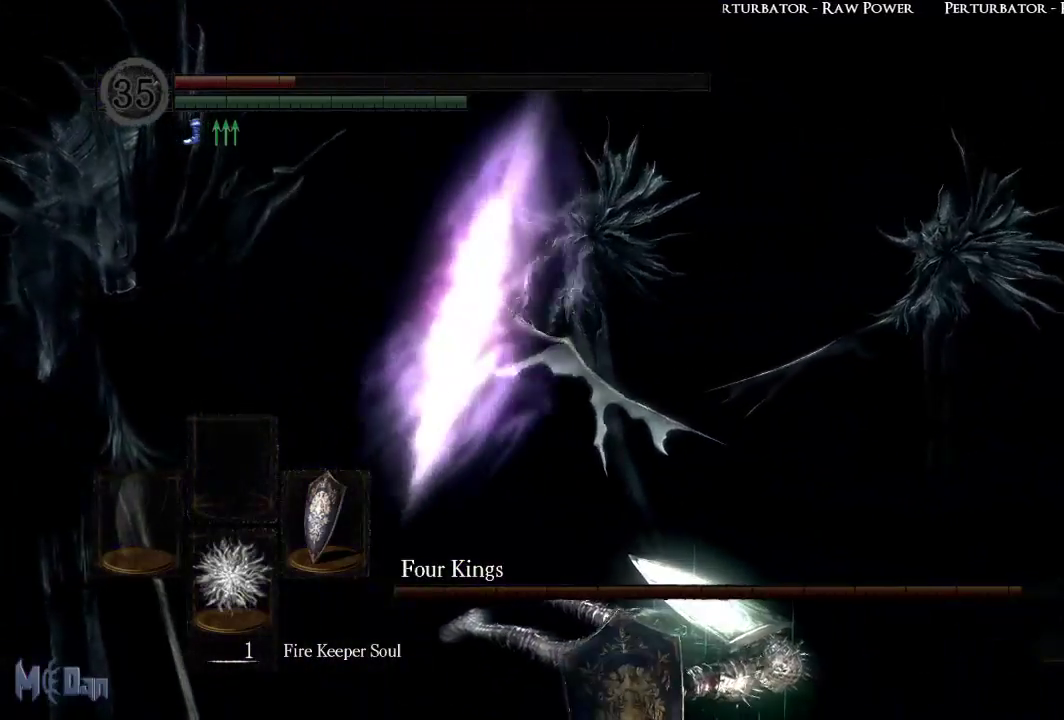
{"buttons": ["L1"], "left_stick": "up", "right_stick": "center", "events": [[150, "L1", "down"], [150, "left_stick", "up"]]}
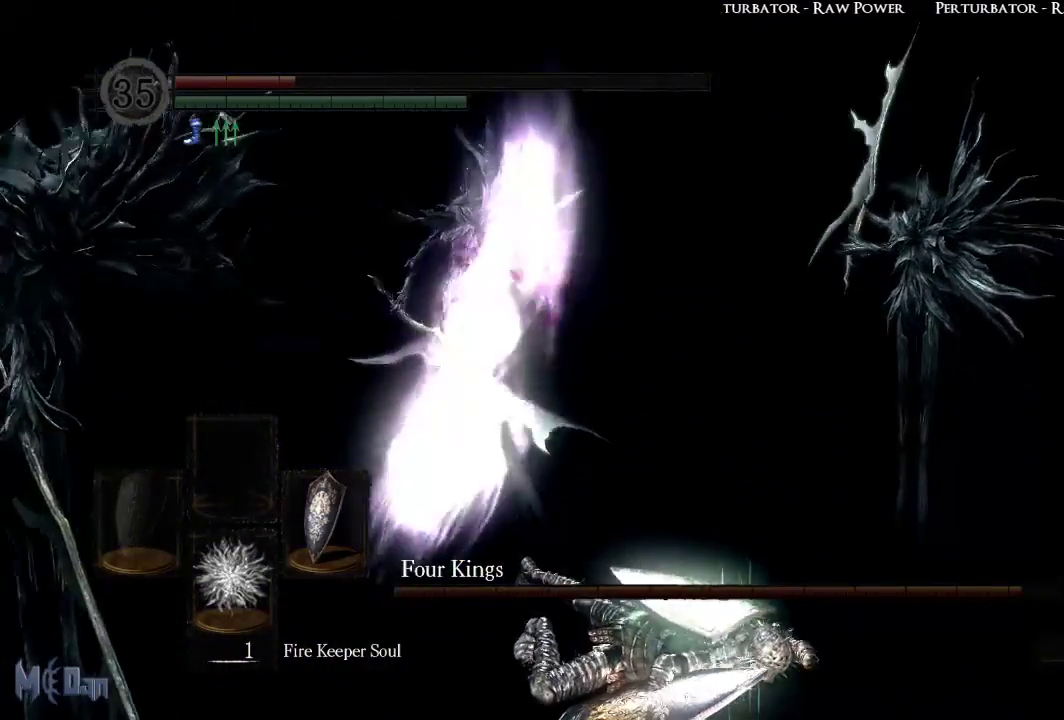
{"buttons": ["L1"], "left_stick": "up", "right_stick": "center", "events": []}
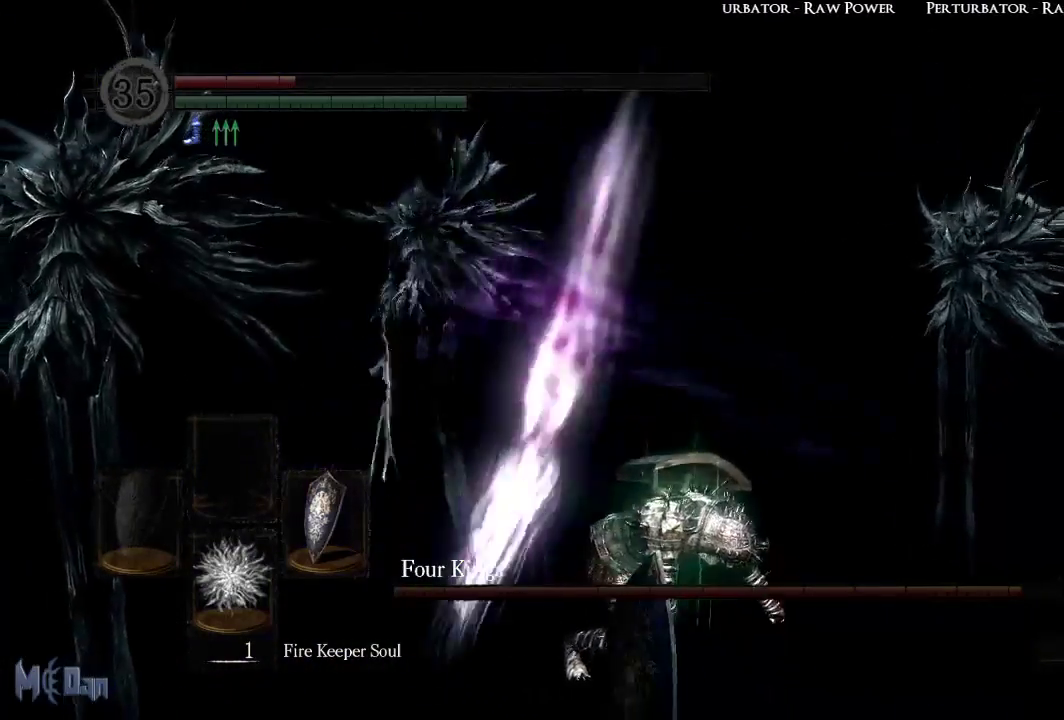
{"buttons": ["L1"], "left_stick": "up", "right_stick": "center", "events": []}
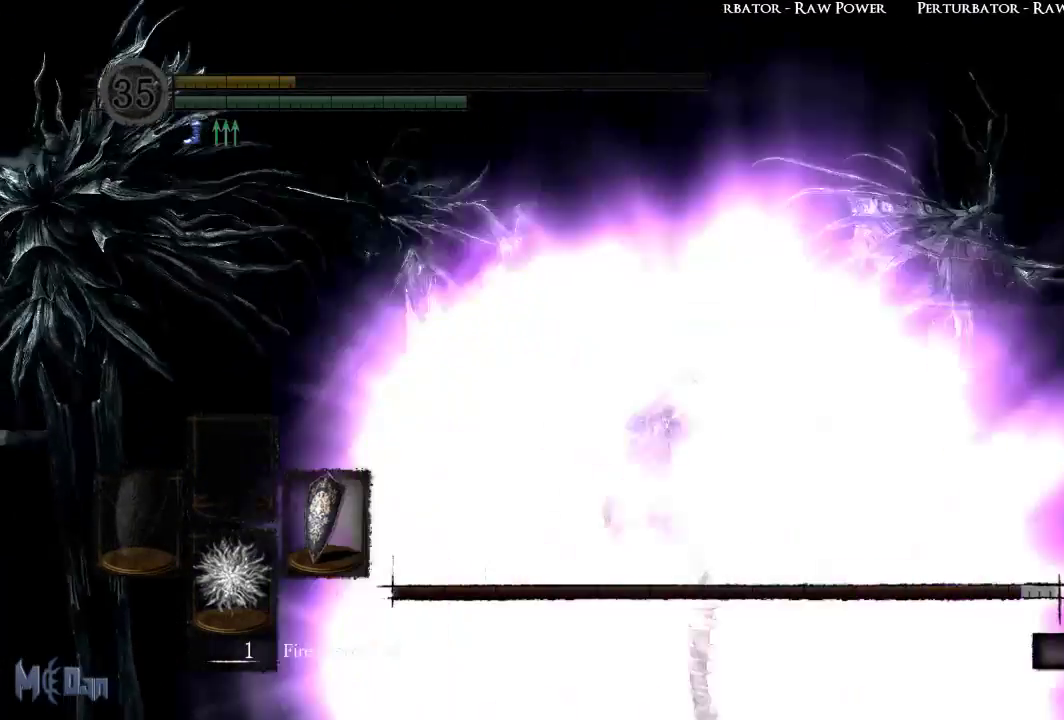
{"buttons": ["L1"], "left_stick": "up", "right_stick": "center", "events": []}
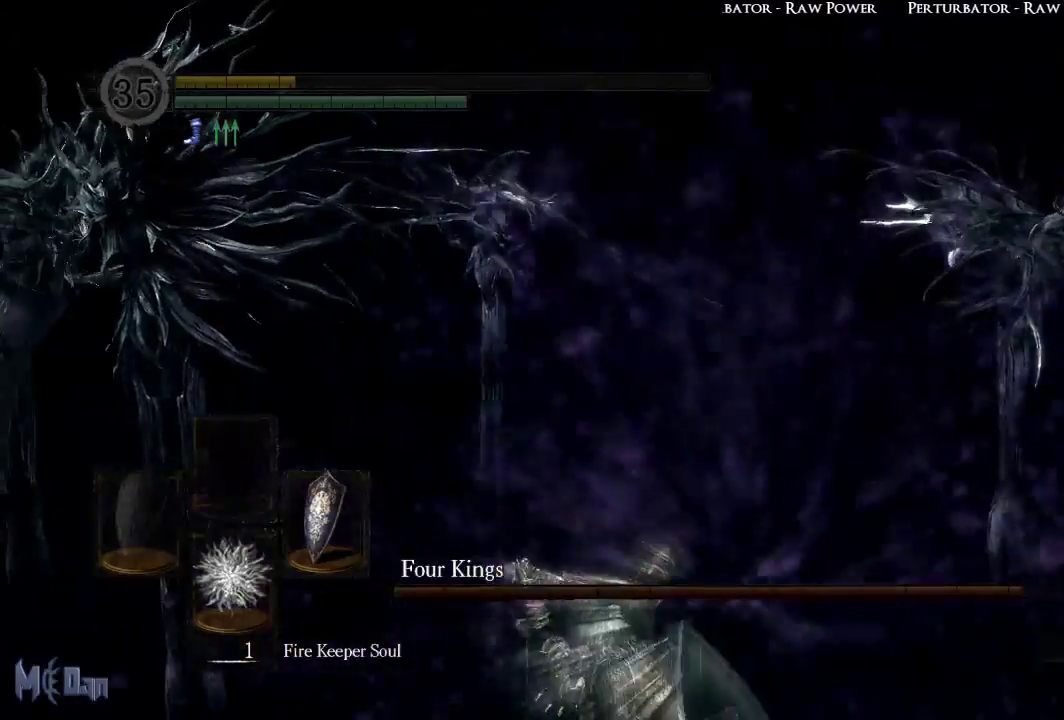
{"buttons": [], "left_stick": "center", "right_stick": "center", "events": [[50, "L1", "up"], [117, "left_stick", "center"]]}